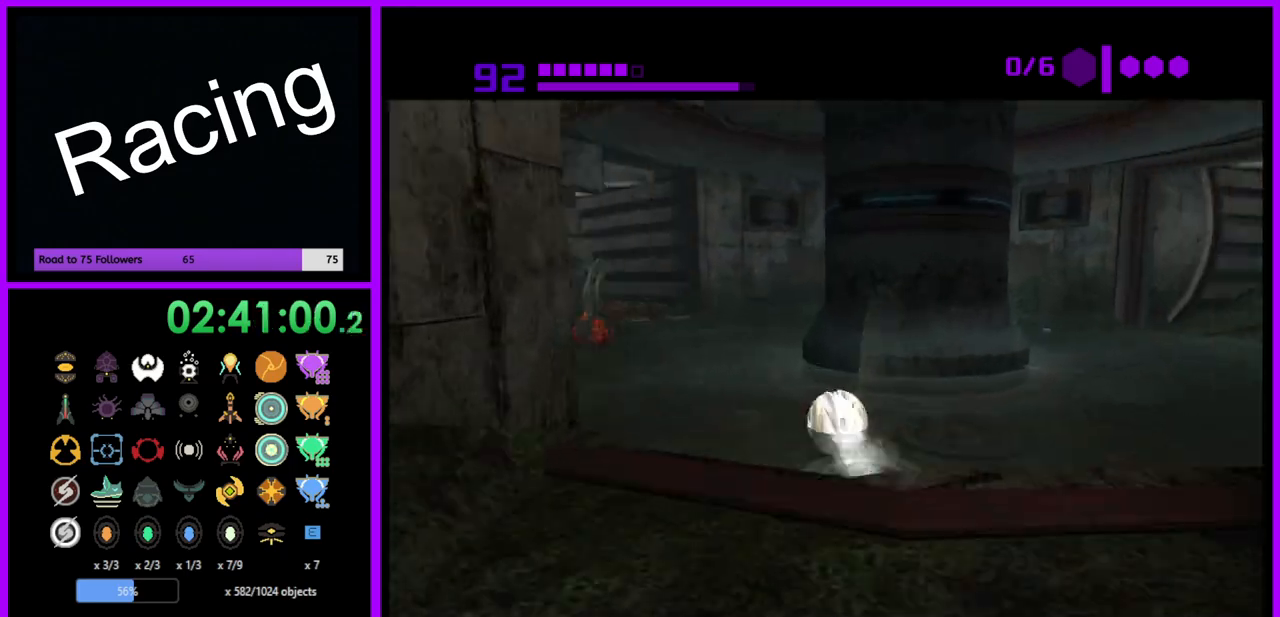
Gameplay with a controller (Nintendo layout); each line is a JSON object with the inputs held at the frame after it. "events" lists button and stick changes between this image and that frame as [ms after this image, input, new state], when the widget could be followed in between. Not read: L3 R3.
{"buttons": ["B"], "left_stick": "up", "right_stick": "center", "events": [[33, "left_stick", "left"], [433, "left_stick", "up"]]}
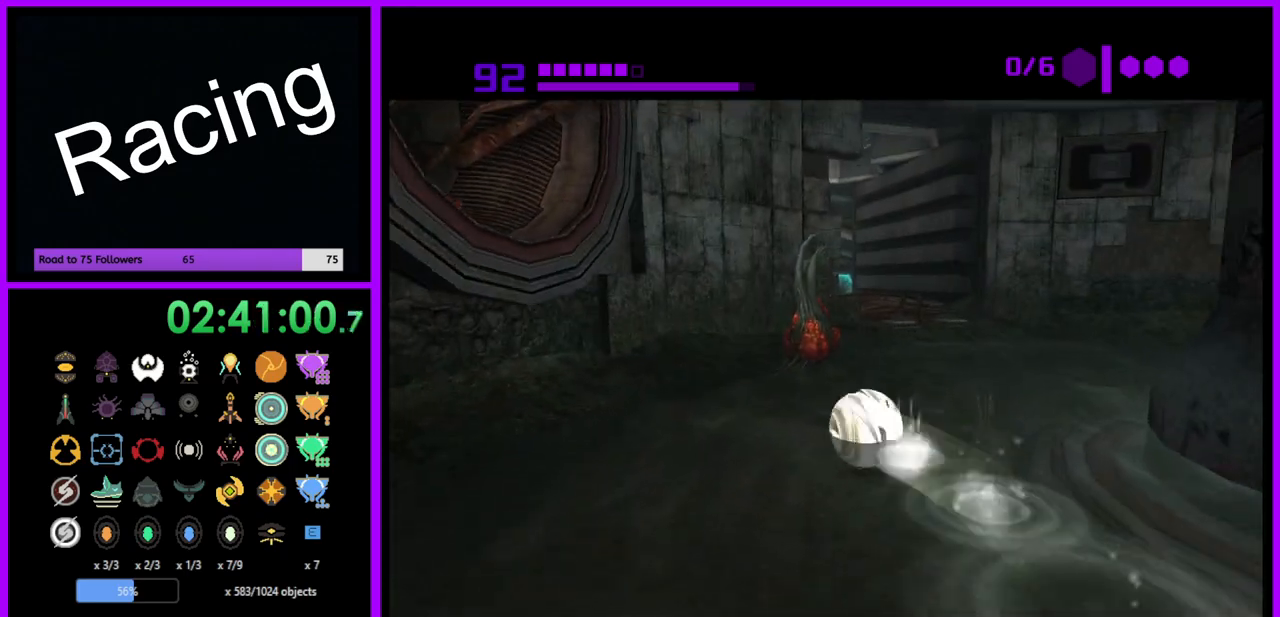
{"buttons": ["B"], "left_stick": "down-left", "right_stick": "center", "events": [[83, "left_stick", "left"], [150, "left_stick", "down-left"]]}
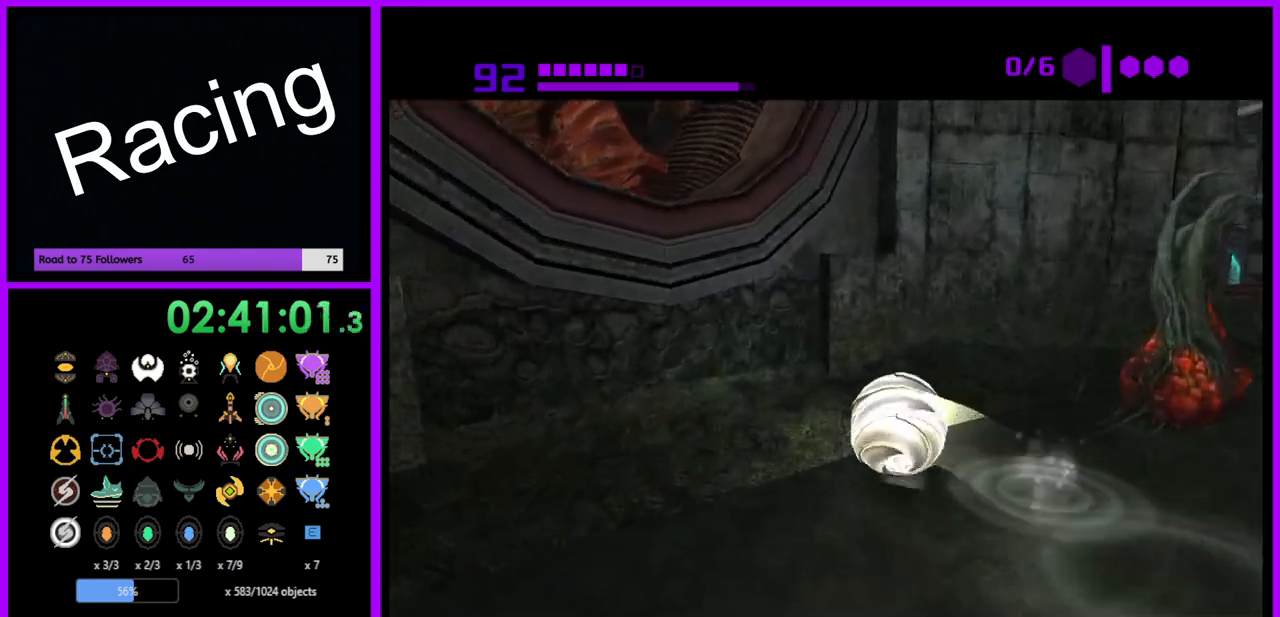
{"buttons": ["B"], "left_stick": "up-right", "right_stick": "center", "events": [[67, "left_stick", "center"], [150, "A", "down"], [267, "A", "up"], [383, "left_stick", "up-right"]]}
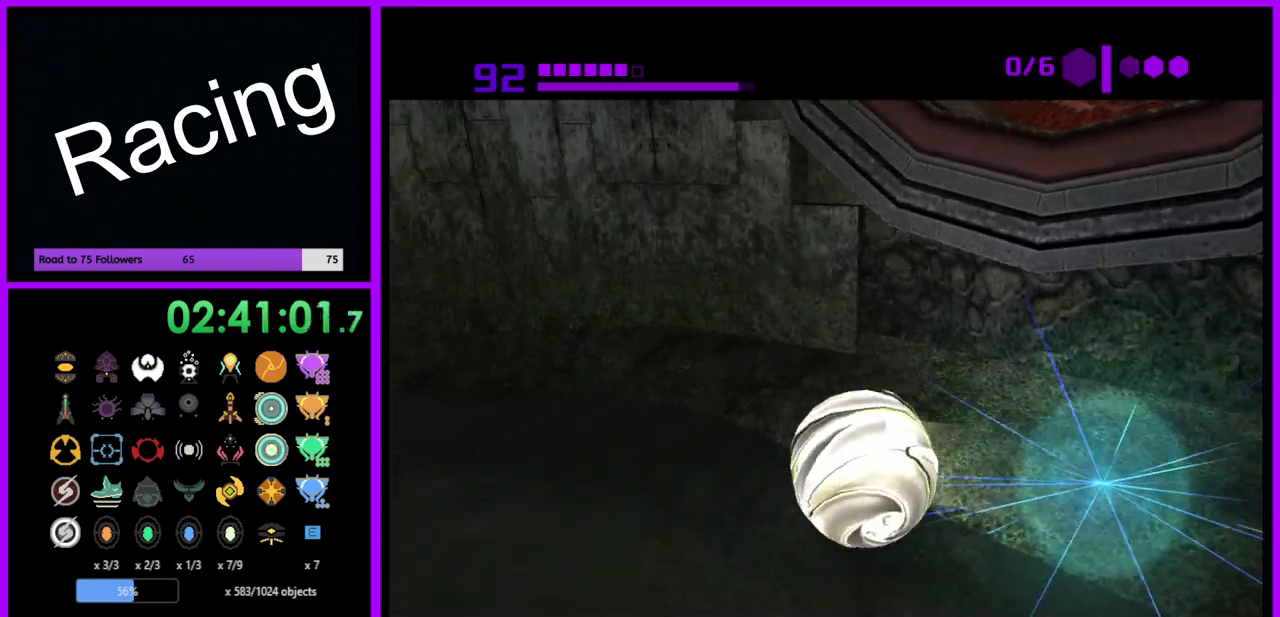
{"buttons": ["B"], "left_stick": "up-left", "right_stick": "center", "events": [[83, "left_stick", "right"], [333, "left_stick", "center"], [383, "left_stick", "up"], [433, "left_stick", "up-left"]]}
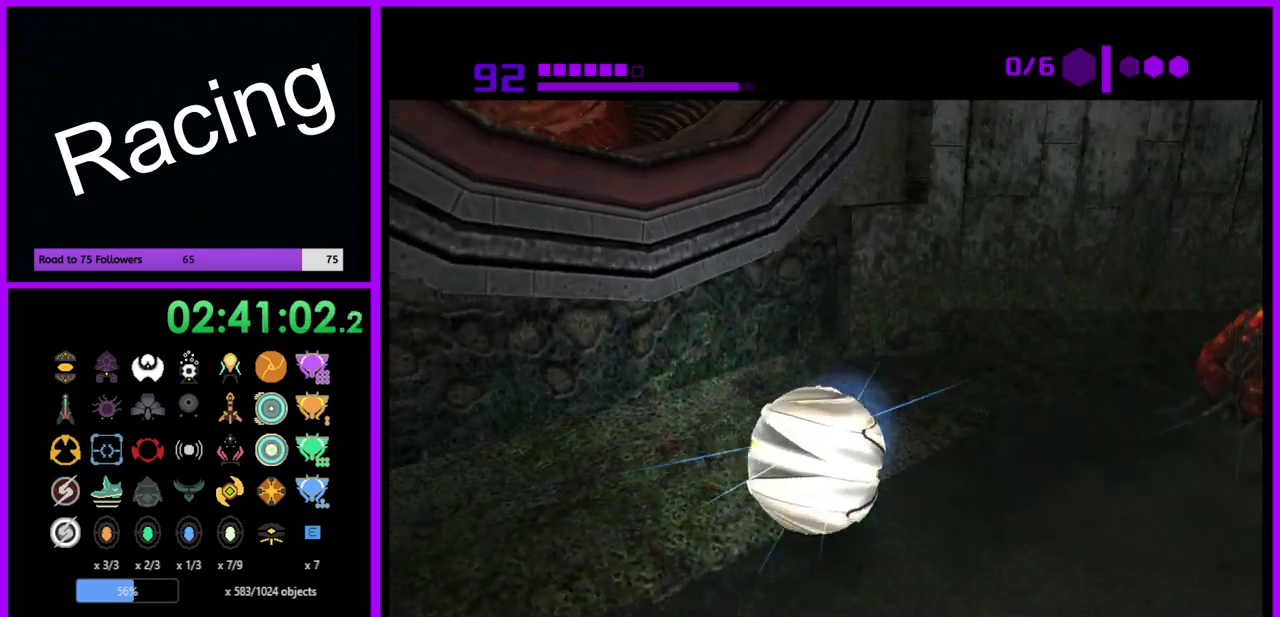
{"buttons": ["B"], "left_stick": "up-left", "right_stick": "center", "events": []}
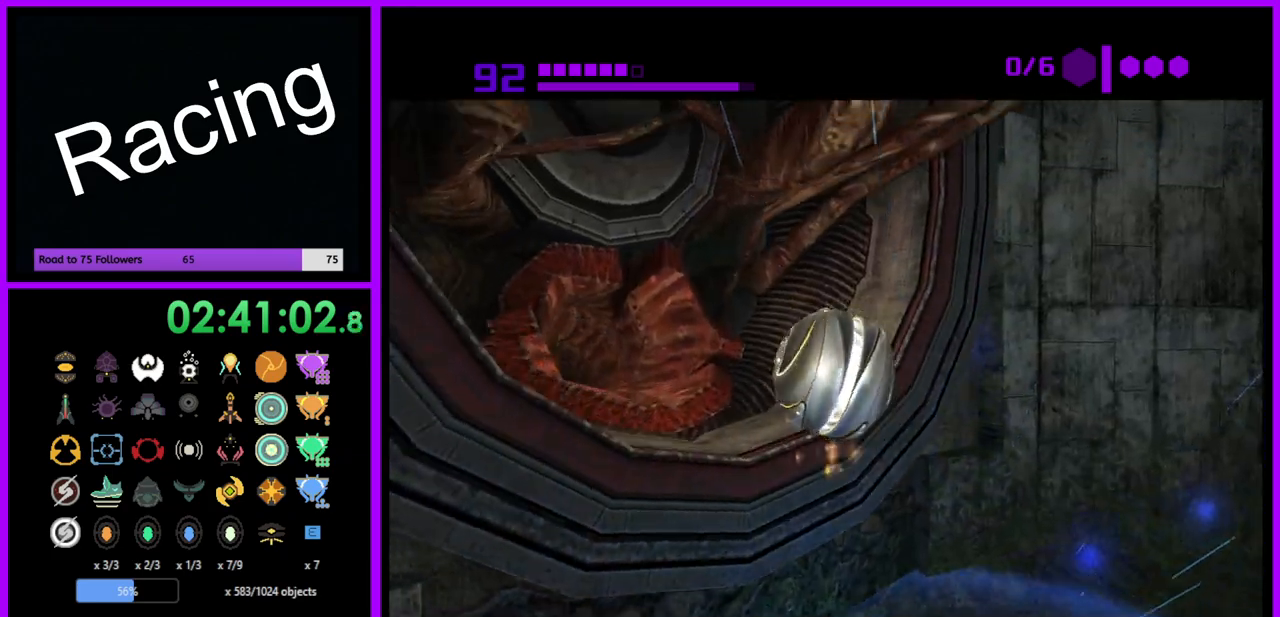
{"buttons": ["B"], "left_stick": "up", "right_stick": "center", "events": [[167, "left_stick", "up"]]}
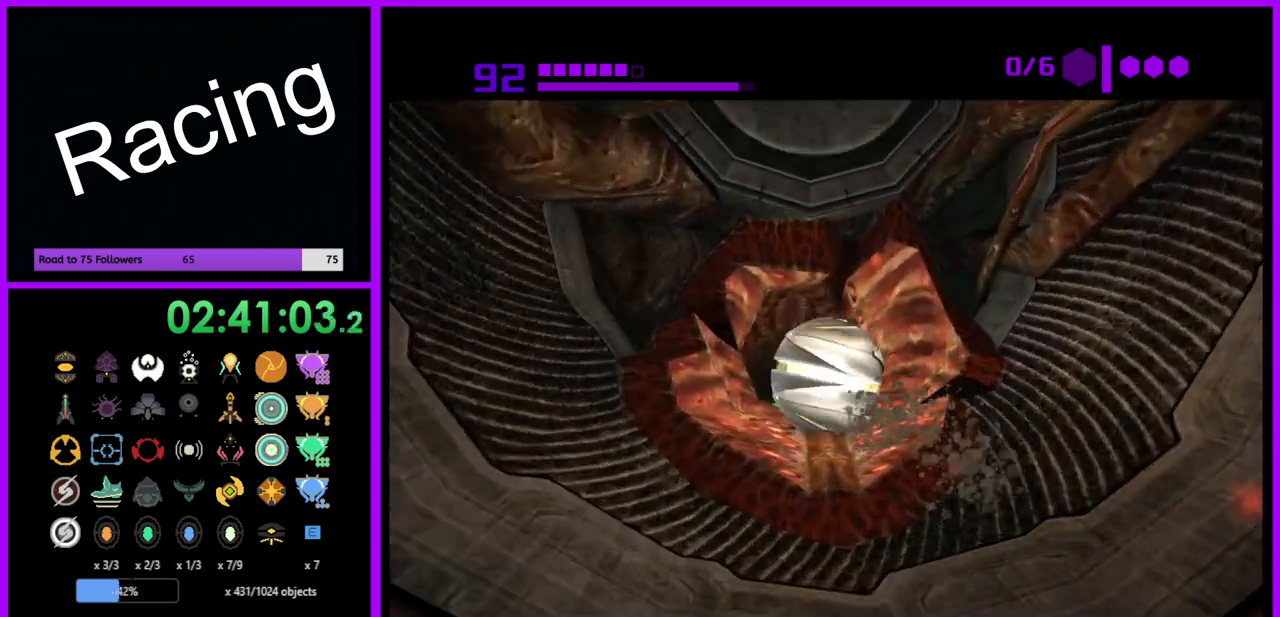
{"buttons": [], "left_stick": "up", "right_stick": "center", "events": [[450, "B", "up"]]}
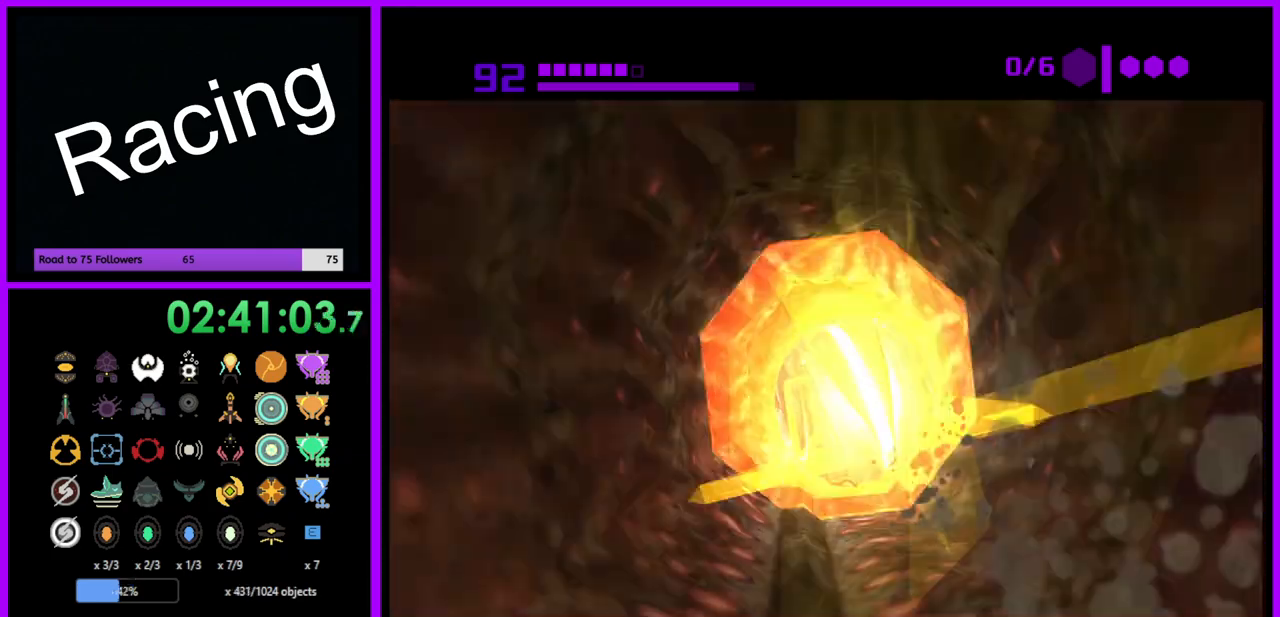
{"buttons": [], "left_stick": "down-left", "right_stick": "center", "events": [[233, "X", "down"], [367, "X", "up"], [483, "left_stick", "down-left"]]}
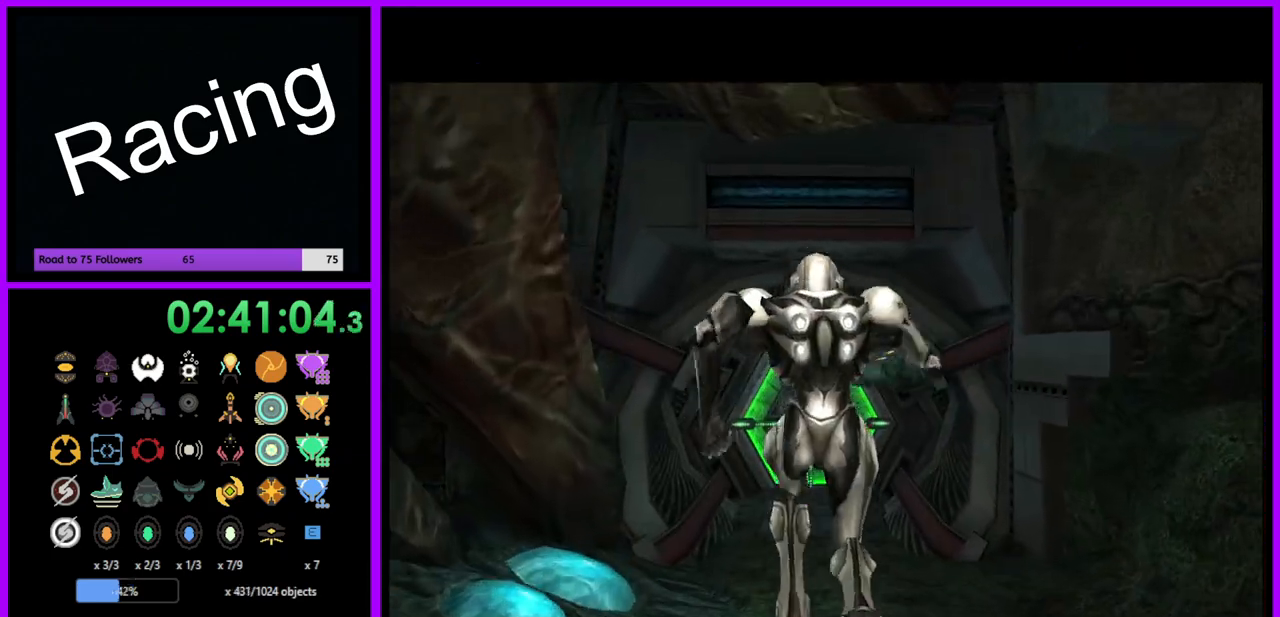
{"buttons": ["A"], "left_stick": "center", "right_stick": "center", "events": [[17, "left_stick", "down"], [183, "left_stick", "center"], [317, "A", "down"]]}
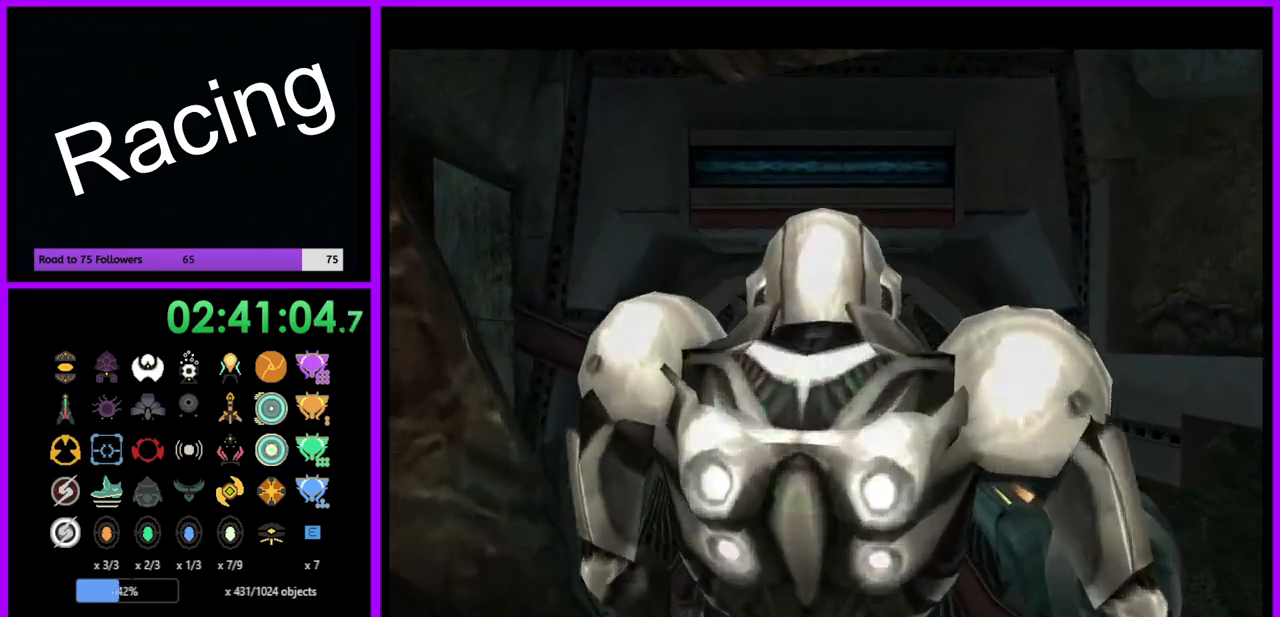
{"buttons": ["A"], "left_stick": "up", "right_stick": "center", "events": [[267, "left_stick", "up"]]}
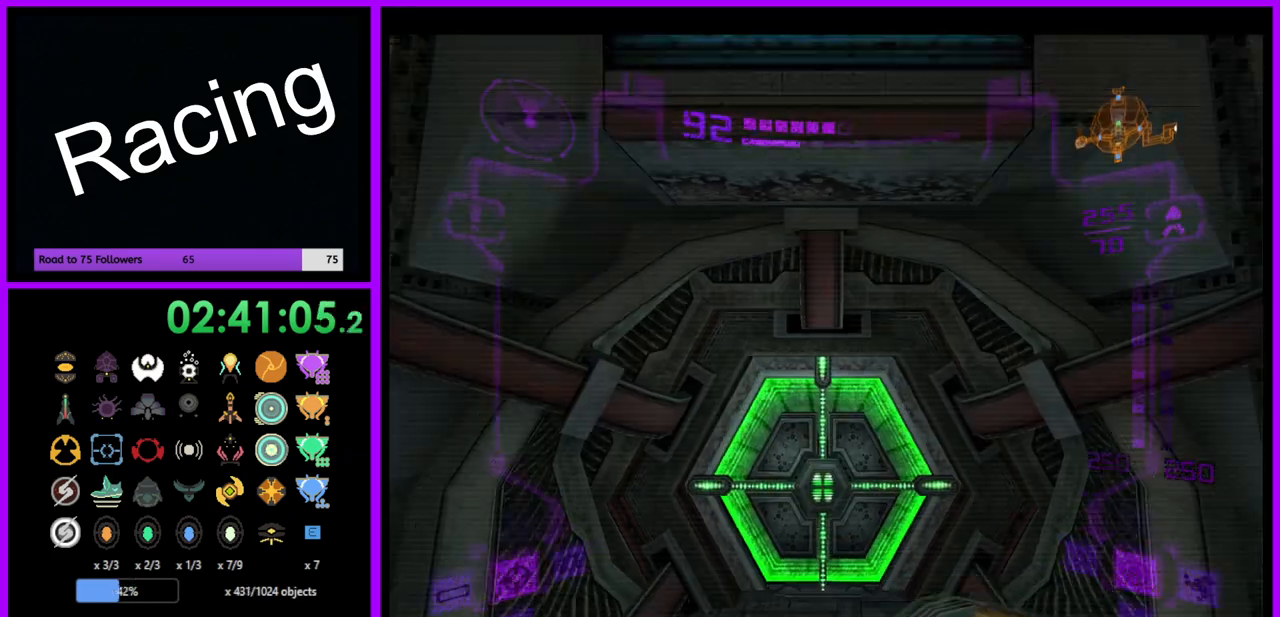
{"buttons": ["A"], "left_stick": "center", "right_stick": "center", "events": [[433, "left_stick", "center"]]}
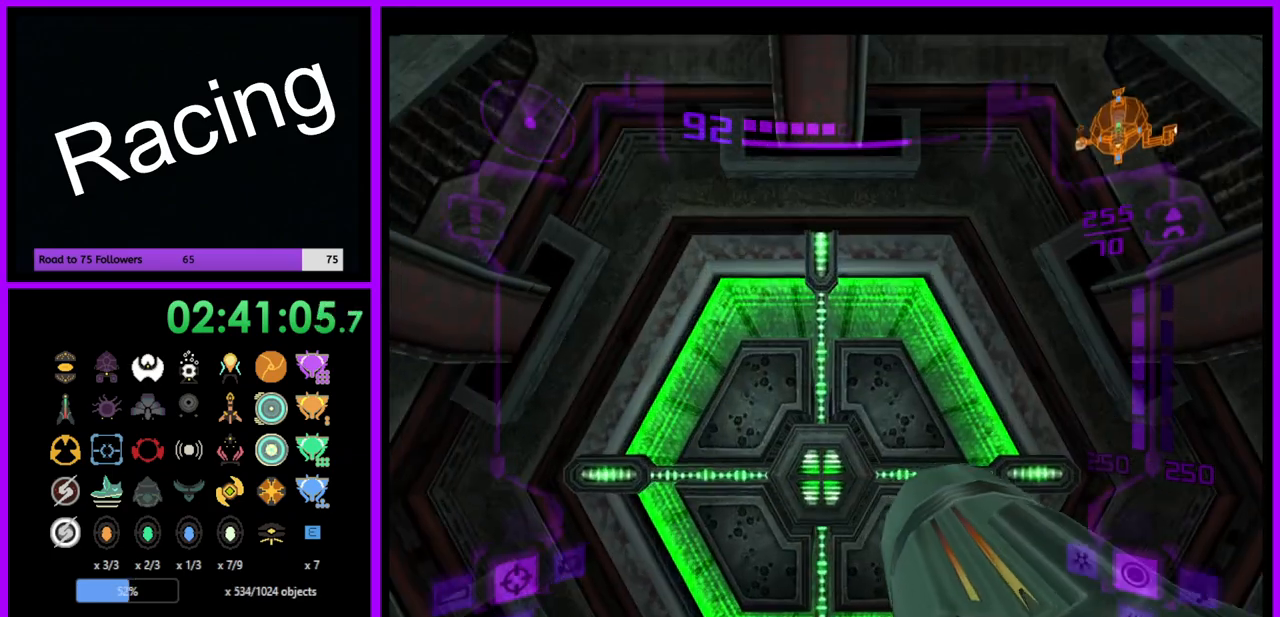
{"buttons": ["A", "Y"], "left_stick": "center", "right_stick": "center", "events": [[500, "Y", "down"]]}
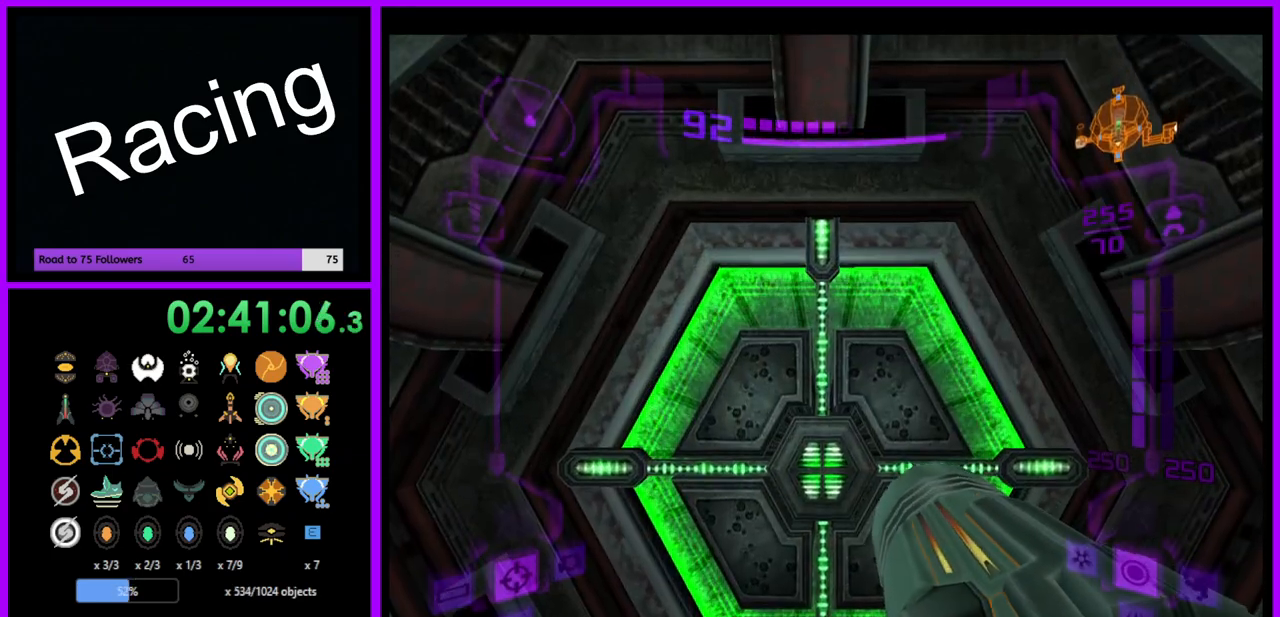
{"buttons": ["A"], "left_stick": "center", "right_stick": "center", "events": [[83, "Y", "up"], [183, "Y", "down"], [267, "Y", "up"], [383, "Y", "down"], [467, "Y", "up"]]}
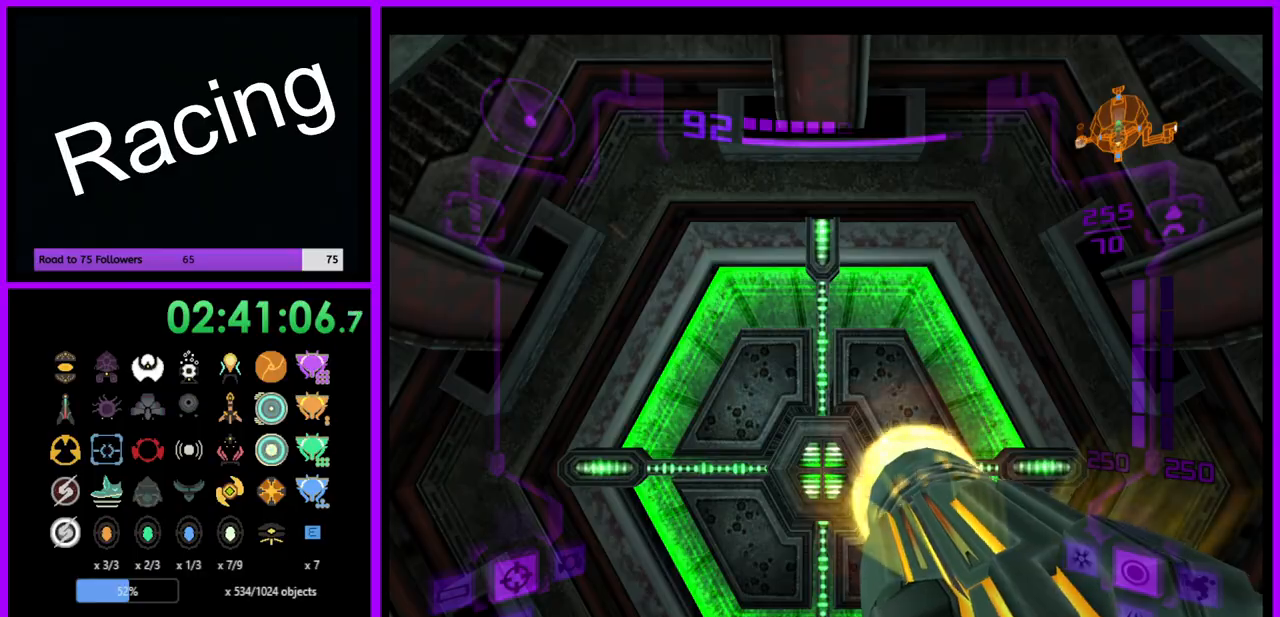
{"buttons": ["A"], "left_stick": "center", "right_stick": "center", "events": [[83, "Y", "down"], [167, "Y", "up"], [250, "Y", "down"], [333, "Y", "up"], [417, "Y", "down"], [500, "Y", "up"]]}
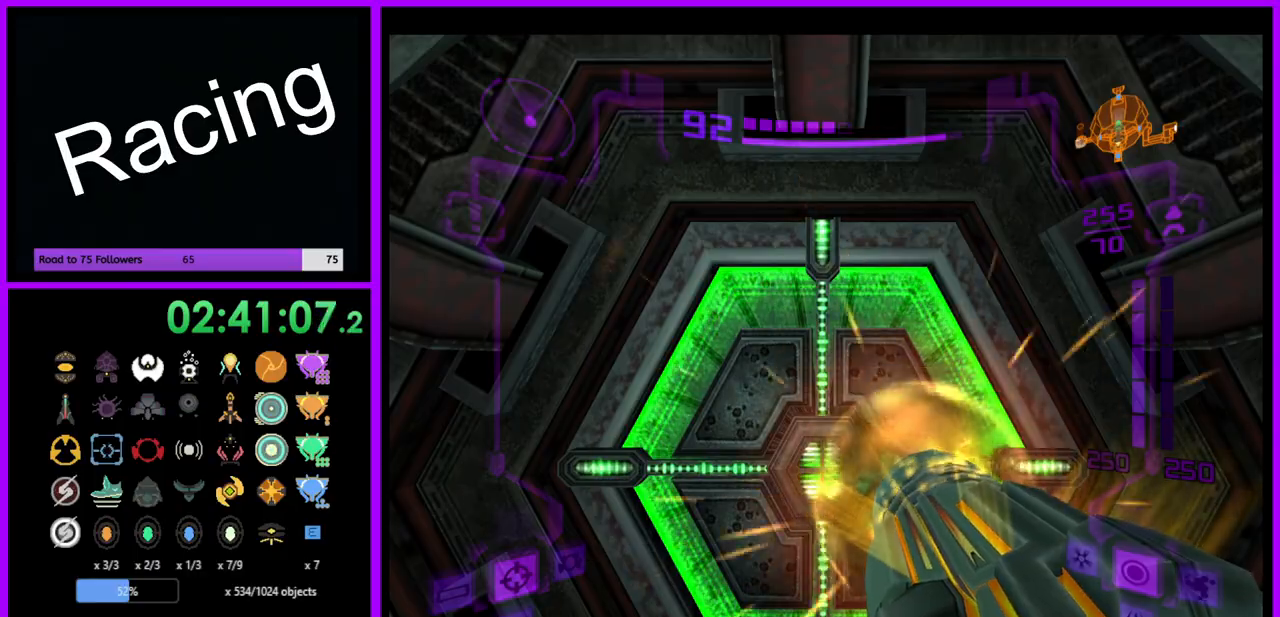
{"buttons": ["A"], "left_stick": "center", "right_stick": "center", "events": [[83, "Y", "down"], [183, "Y", "up"], [283, "Y", "down"], [367, "Y", "up"]]}
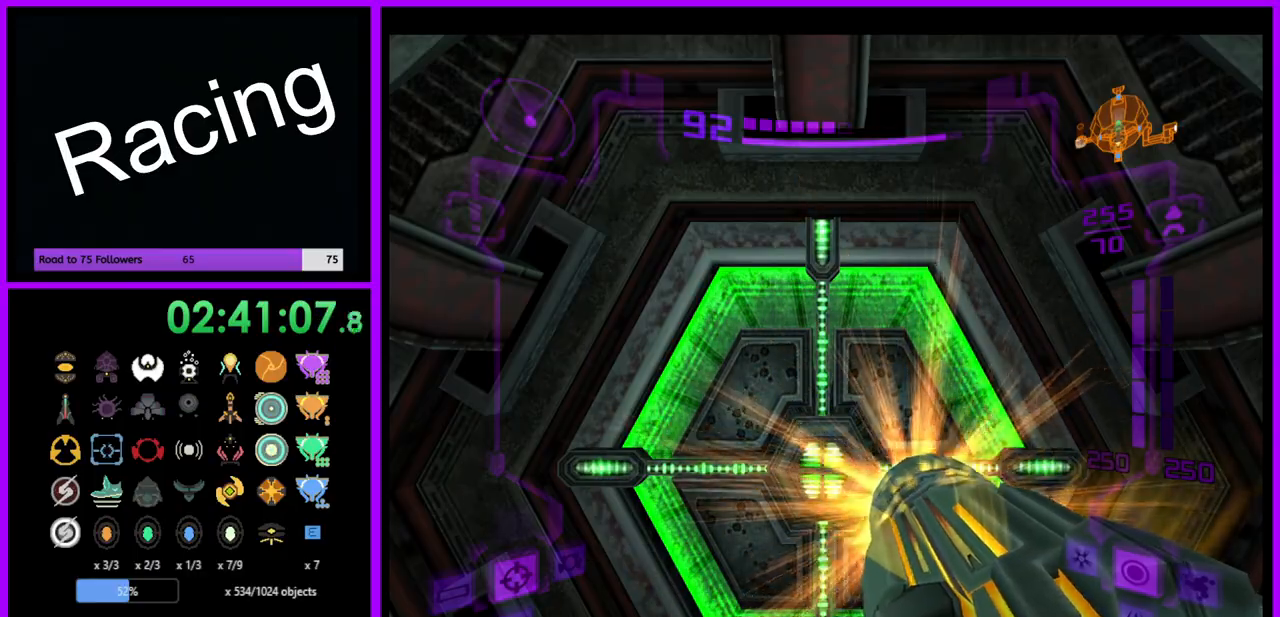
{"buttons": [], "left_stick": "down", "right_stick": "center", "events": [[133, "left_stick", "up"], [417, "A", "up"], [433, "left_stick", "center"], [500, "left_stick", "down"]]}
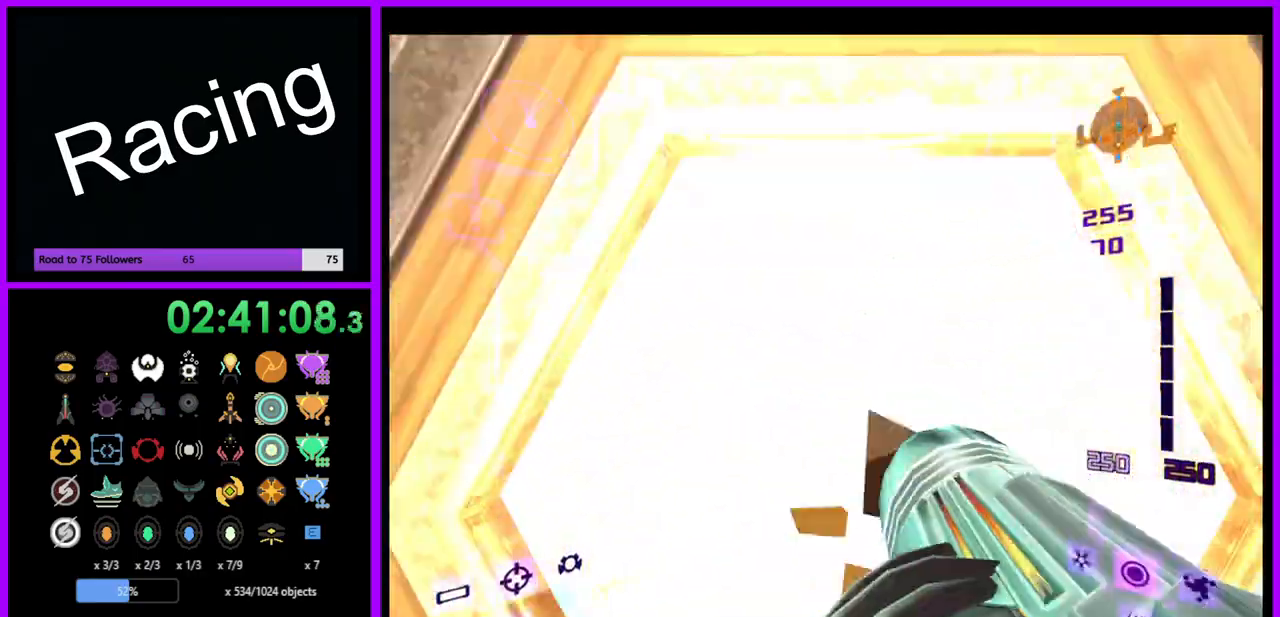
{"buttons": ["A"], "left_stick": "center", "right_stick": "center", "events": [[183, "A", "down"], [183, "left_stick", "center"], [333, "A", "up"], [433, "A", "down"]]}
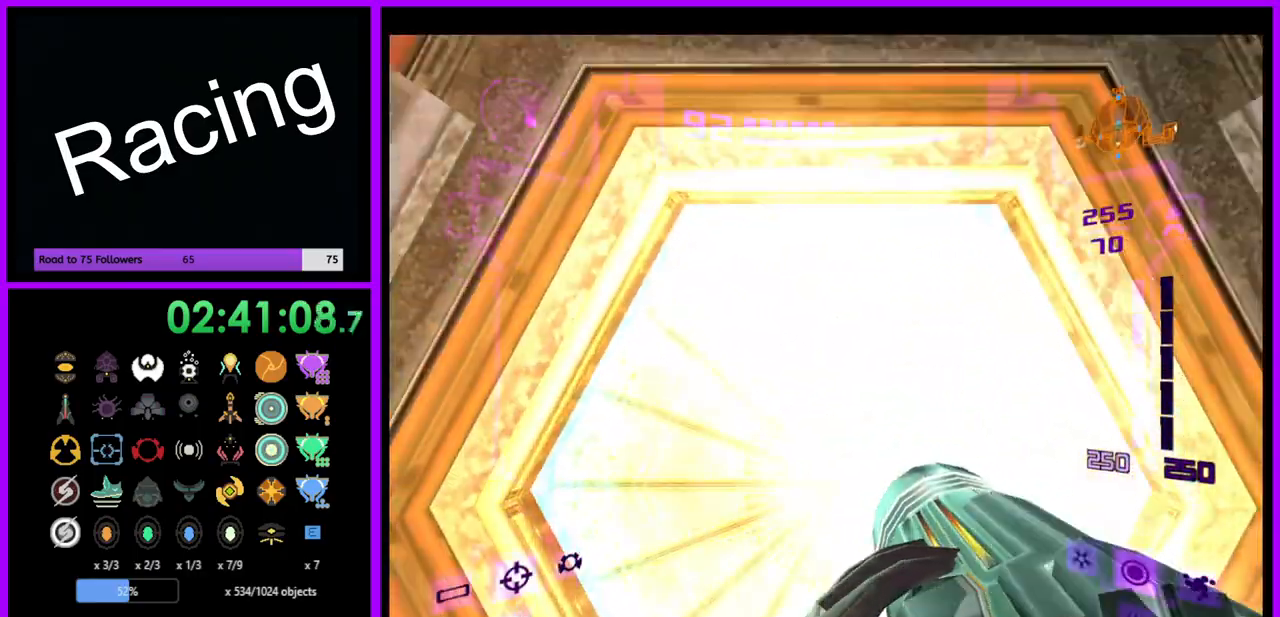
{"buttons": ["A"], "left_stick": "up", "right_stick": "center", "events": [[50, "A", "up"], [117, "A", "down"], [200, "A", "up"], [317, "A", "down"], [317, "left_stick", "up"], [383, "A", "up"], [500, "A", "down"]]}
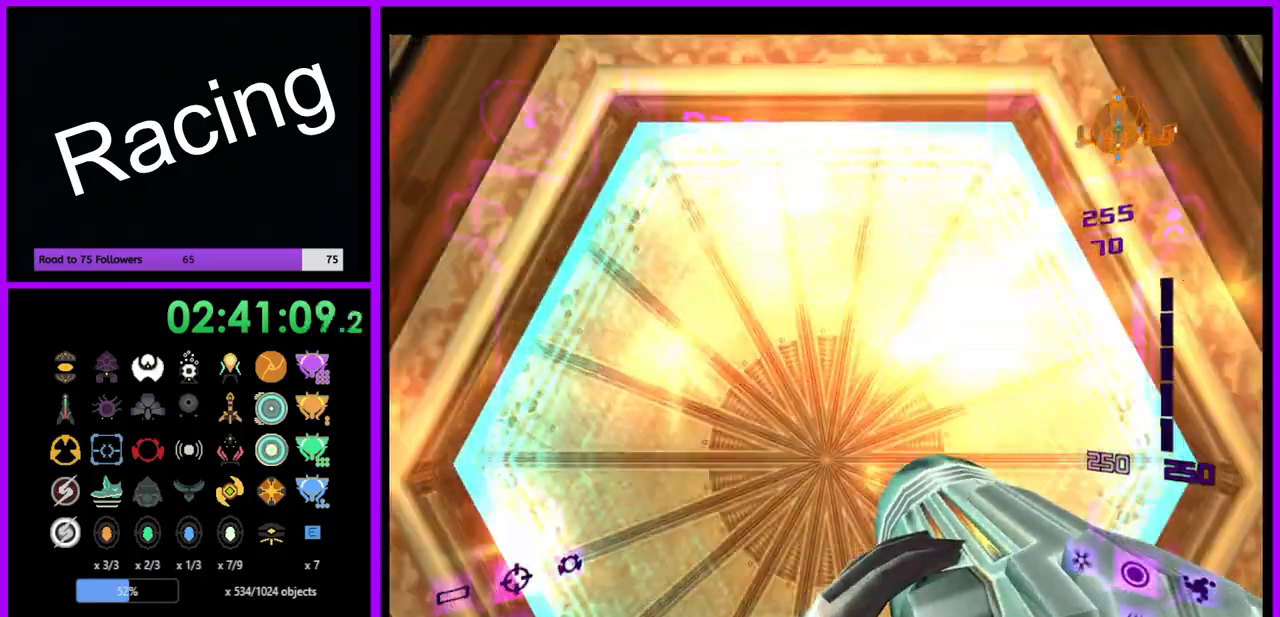
{"buttons": [], "left_stick": "center", "right_stick": "center", "events": [[50, "left_stick", "center"], [83, "A", "up"], [167, "left_stick", "down"], [233, "A", "down"], [300, "left_stick", "center"], [317, "A", "up"], [417, "A", "down"], [500, "A", "up"]]}
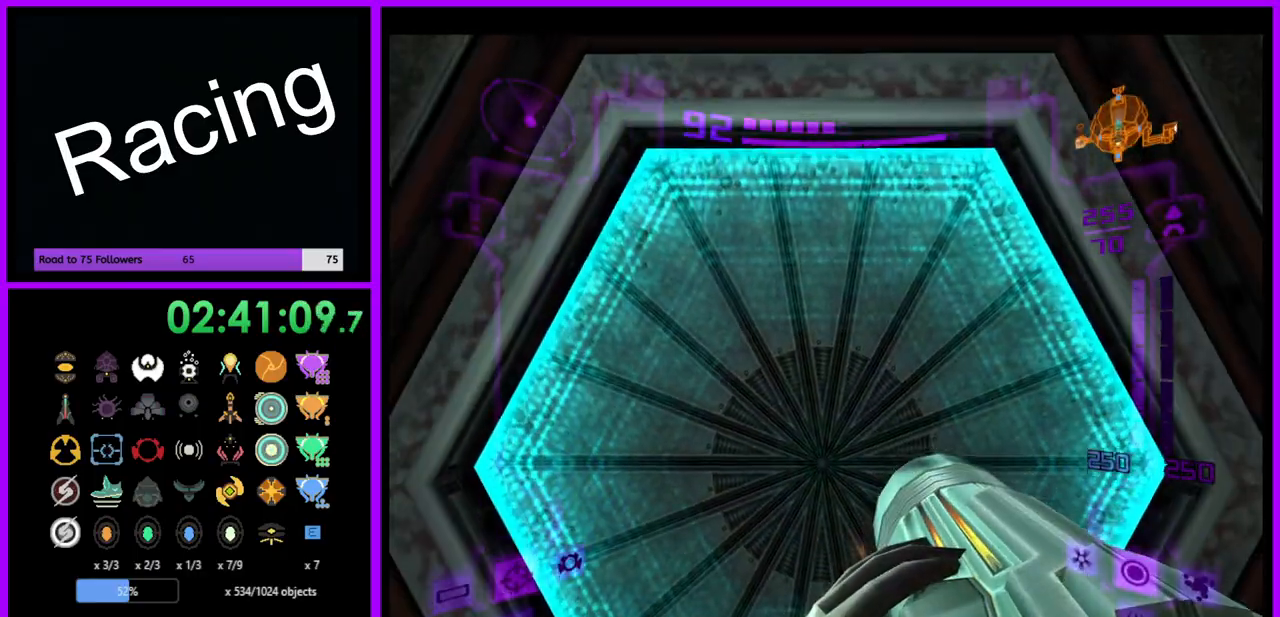
{"buttons": ["L1"], "left_stick": "up", "right_stick": "center", "events": [[100, "A", "down"], [167, "A", "up"], [250, "A", "down"], [333, "A", "up"], [433, "left_stick", "up"], [500, "L1", "down"]]}
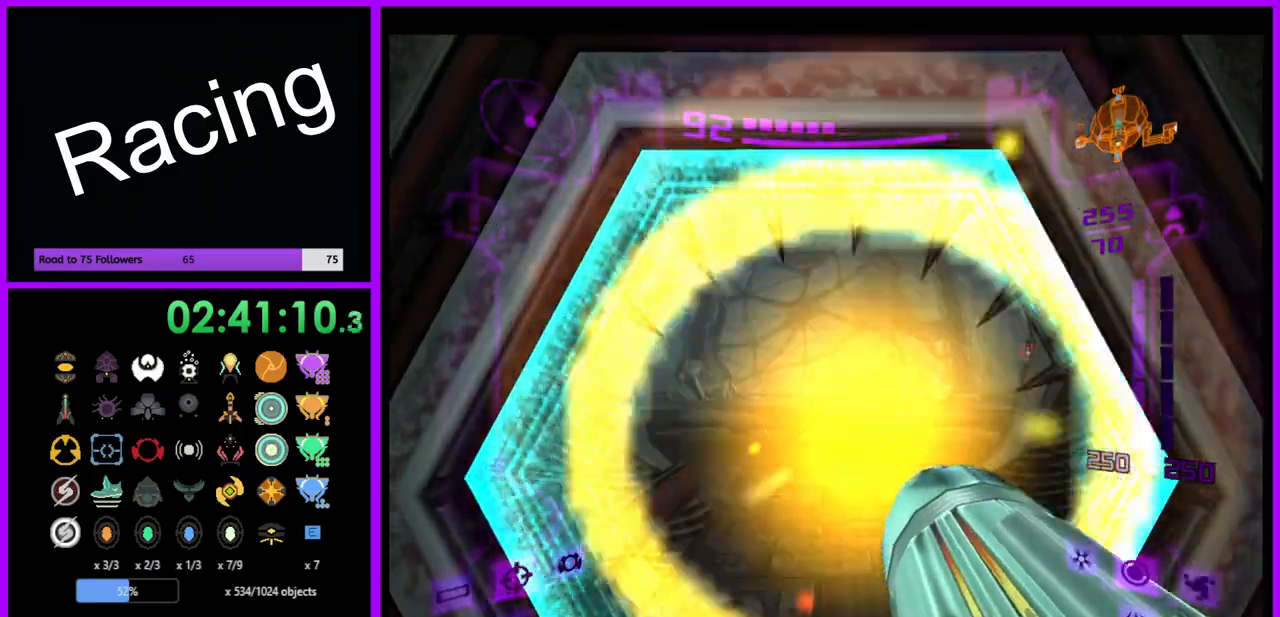
{"buttons": ["L1"], "left_stick": "up", "right_stick": "center", "events": []}
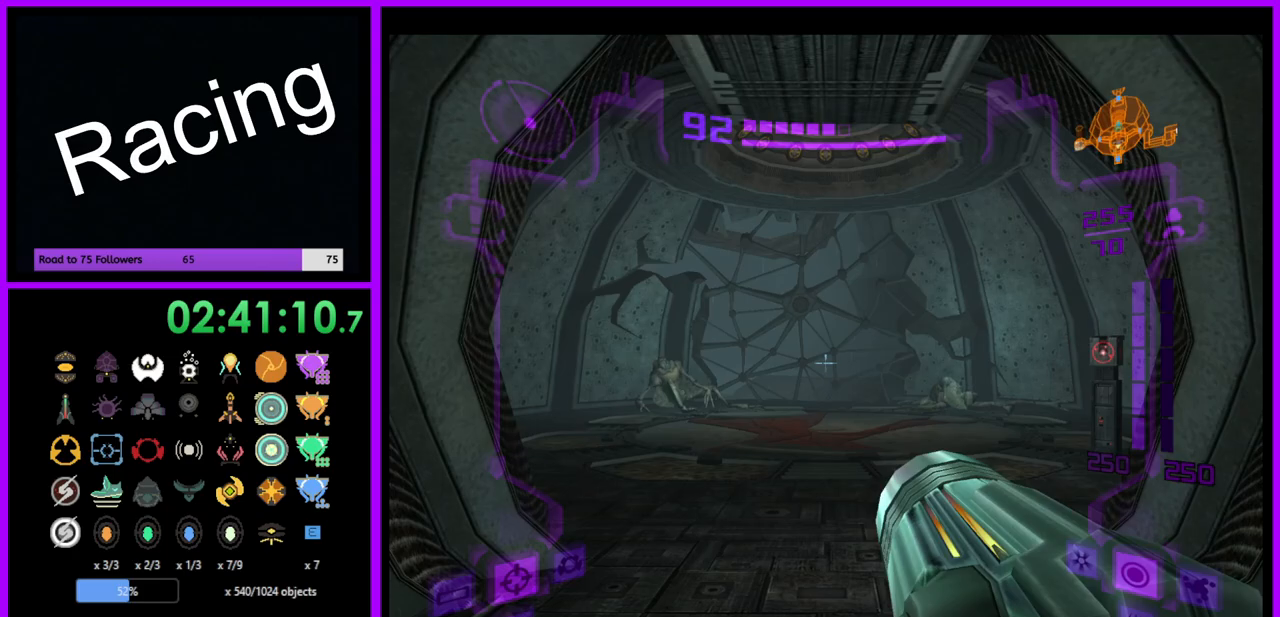
{"buttons": [], "left_stick": "up-right", "right_stick": "center", "events": [[67, "L1", "up"], [167, "left_stick", "up-right"]]}
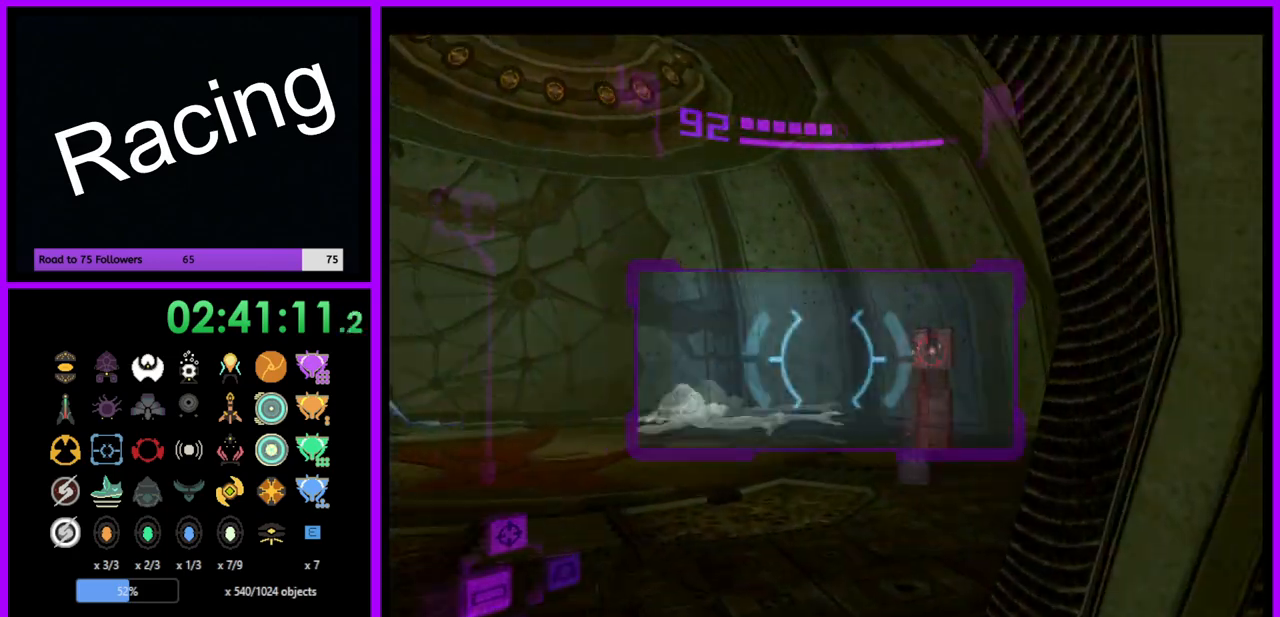
{"buttons": ["B", "L1"], "left_stick": "left", "right_stick": "center", "events": [[117, "L1", "down"], [217, "left_stick", "up-left"], [317, "left_stick", "left"], [500, "B", "down"]]}
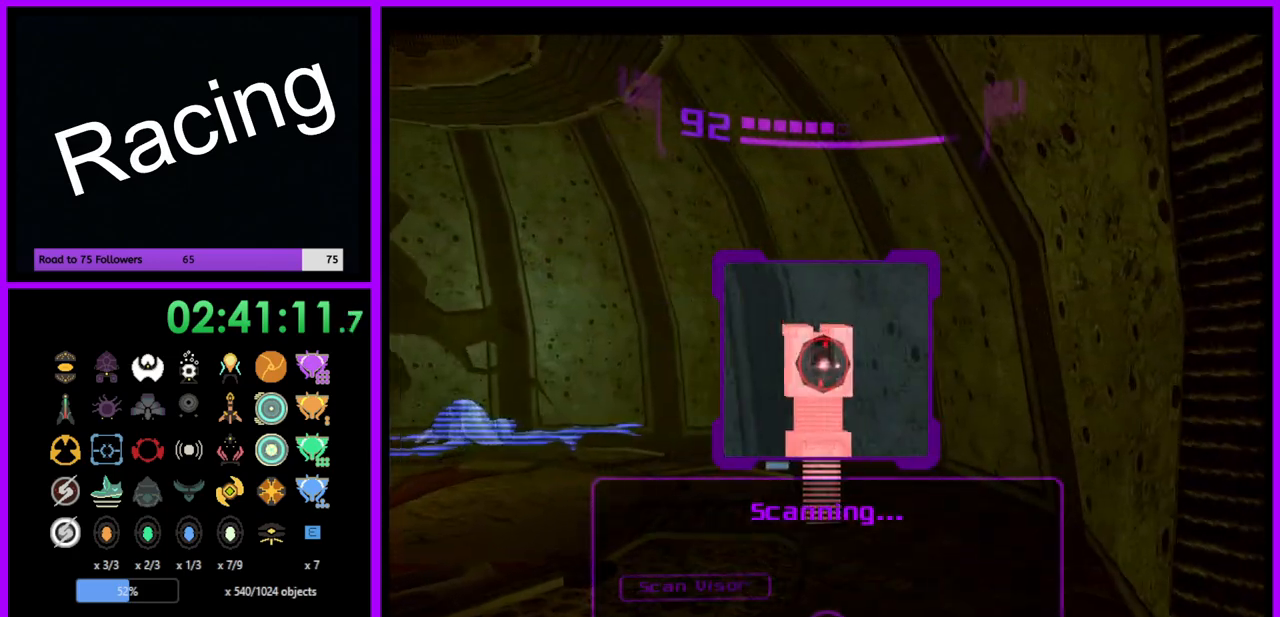
{"buttons": ["L1"], "left_stick": "left", "right_stick": "center", "events": [[50, "B", "up"]]}
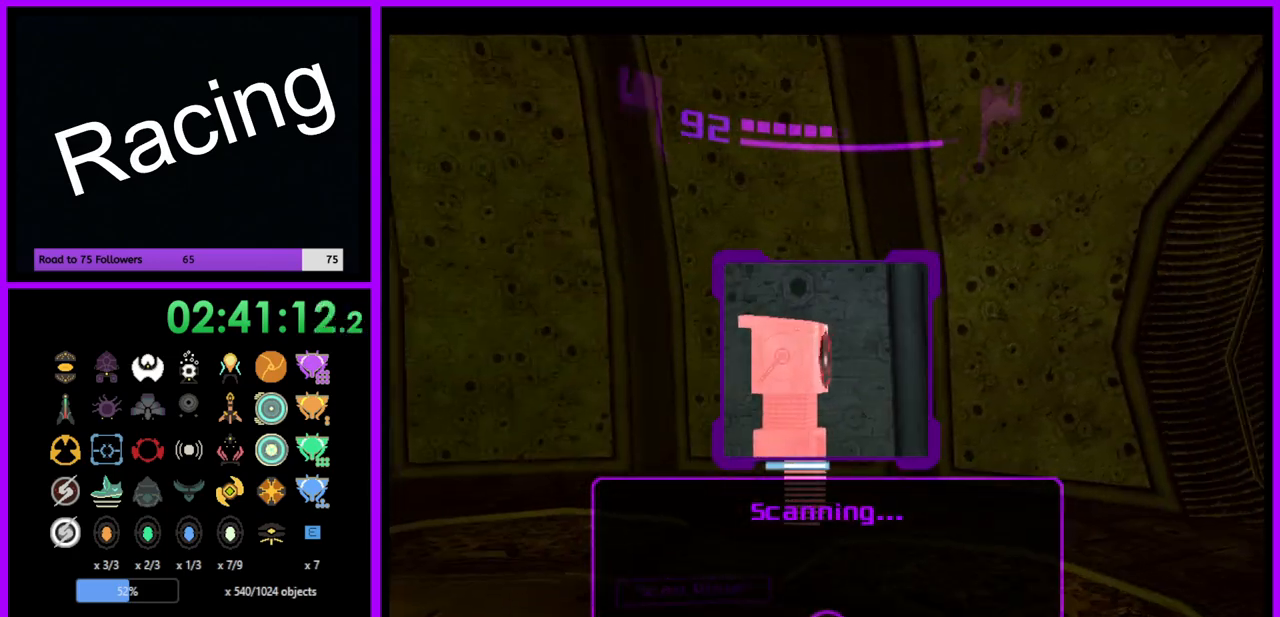
{"buttons": ["L1"], "left_stick": "left", "right_stick": "center", "events": [[117, "left_stick", "down-left"], [433, "left_stick", "left"]]}
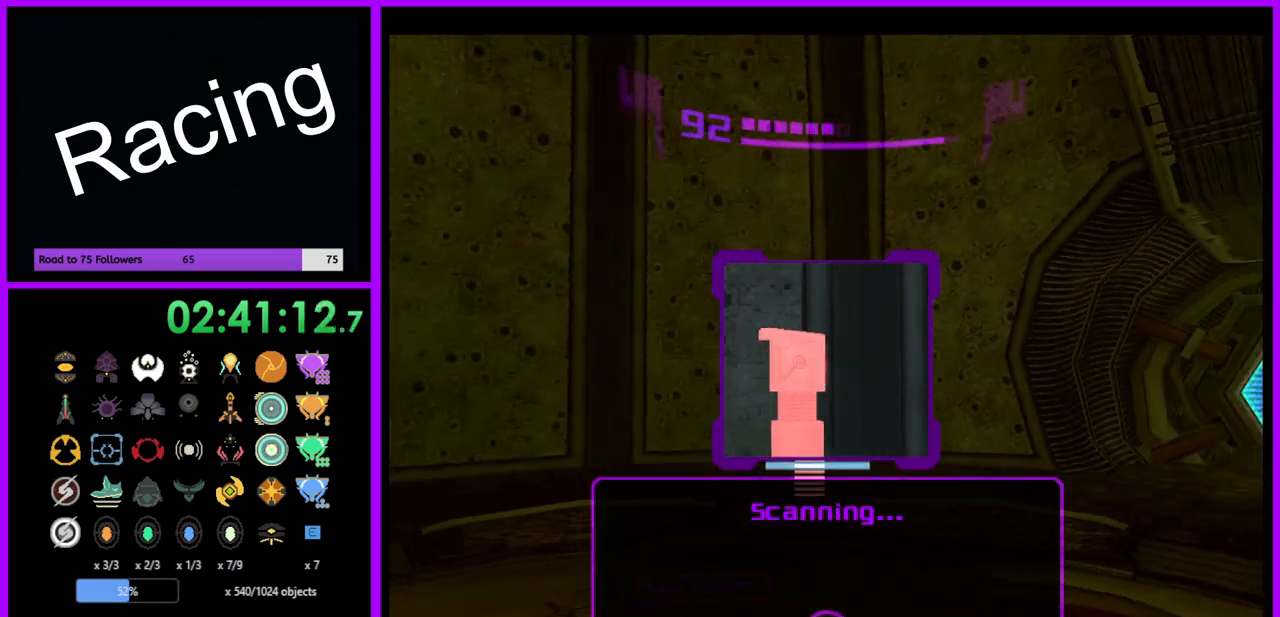
{"buttons": [], "left_stick": "center", "right_stick": "center", "events": [[100, "left_stick", "up-left"], [283, "L1", "up"], [283, "left_stick", "up"], [483, "left_stick", "center"]]}